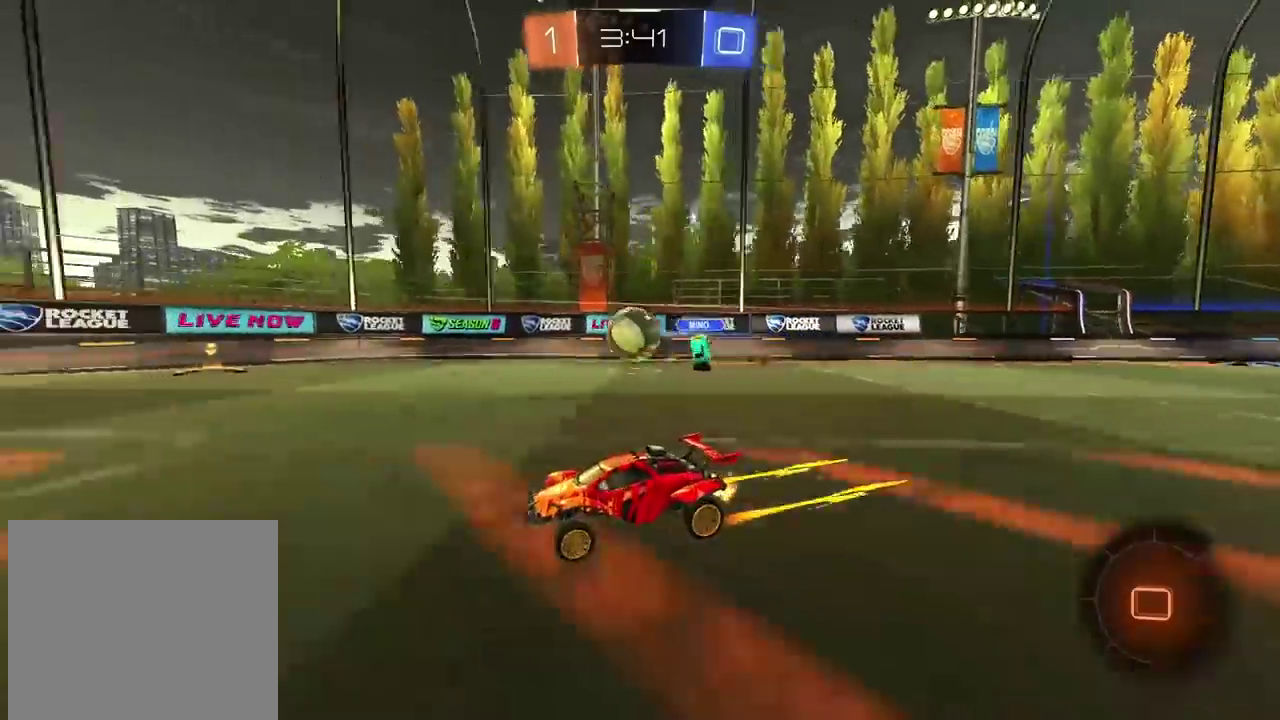
Gameplay with a controller (PlayStation layout); each line is a JSON object with the inputs held at the frame after it. "events" lists button and stick changes between this image and that frame as [ms after this image, input, new state], when the widget could be followed in between.
{"buttons": ["R2"], "left_stick": "right", "right_stick": "center", "events": [[133, "left_stick", "center"], [500, "left_stick", "right"]]}
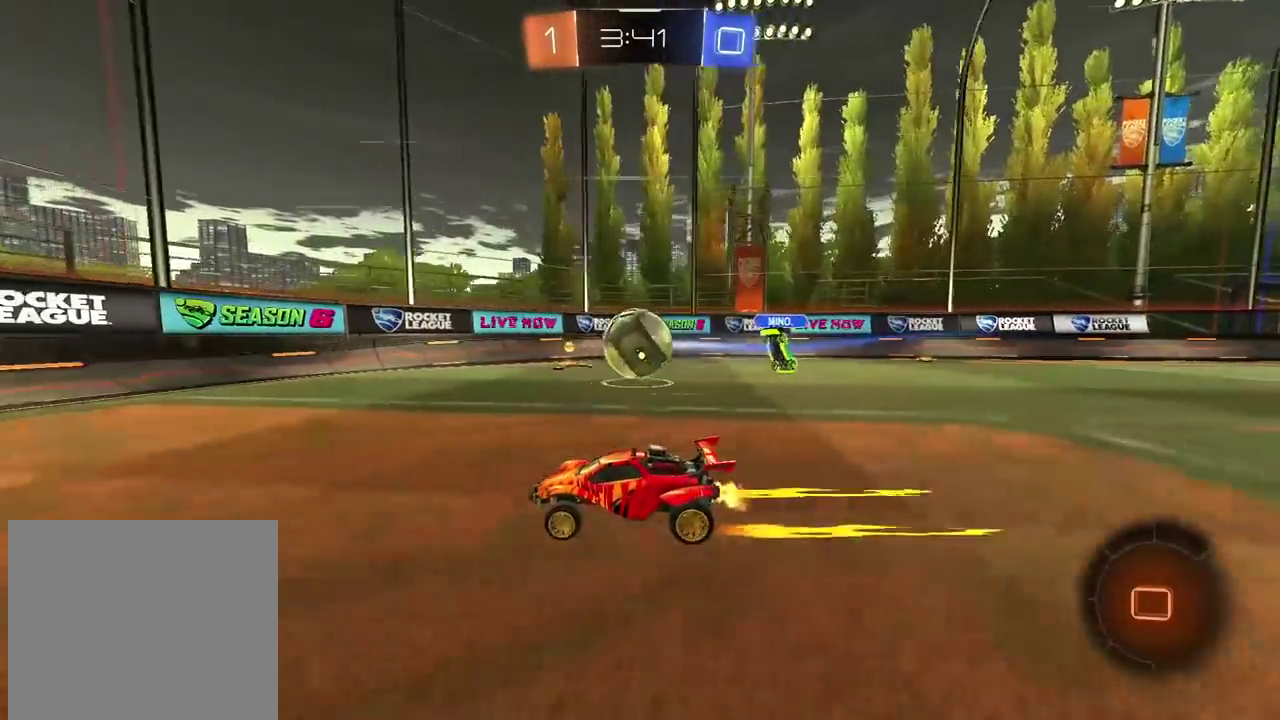
{"buttons": ["TRIANGLE", "R2"], "left_stick": "right", "right_stick": "center", "events": [[483, "TRIANGLE", "down"]]}
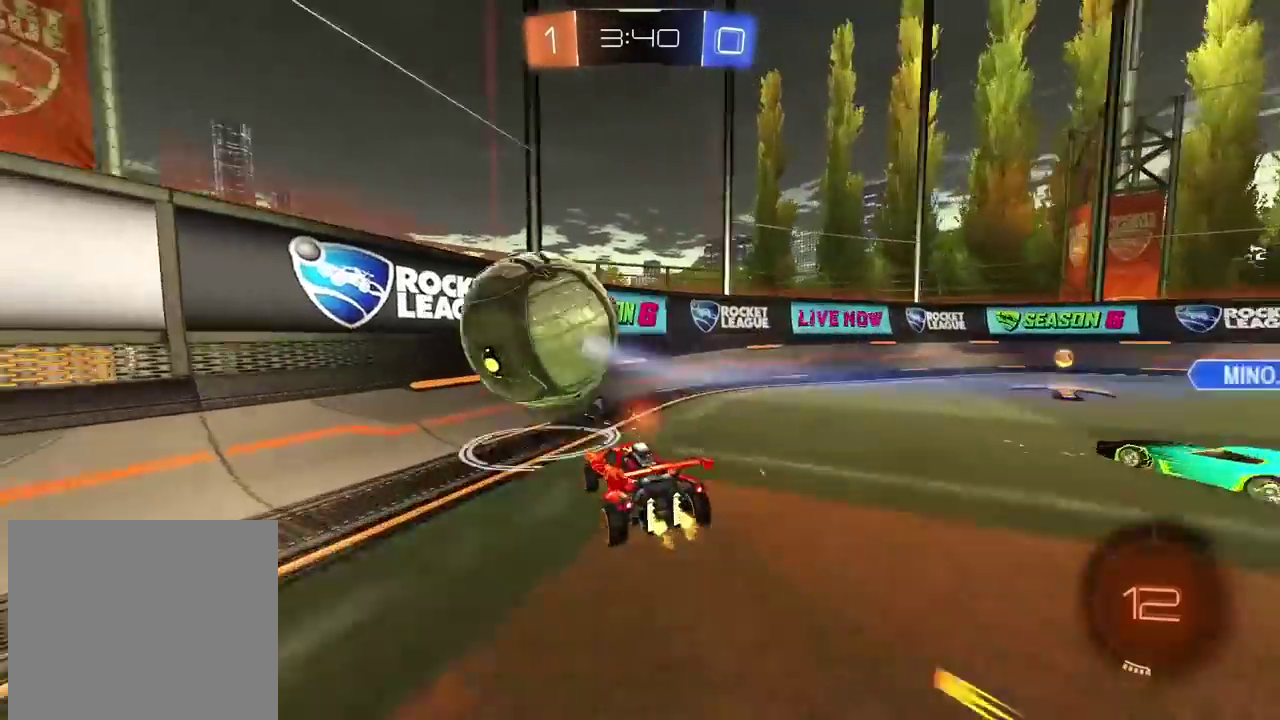
{"buttons": ["TRIANGLE", "R2"], "left_stick": "right", "right_stick": "center", "events": [[83, "TRIANGLE", "up"], [433, "TRIANGLE", "down"]]}
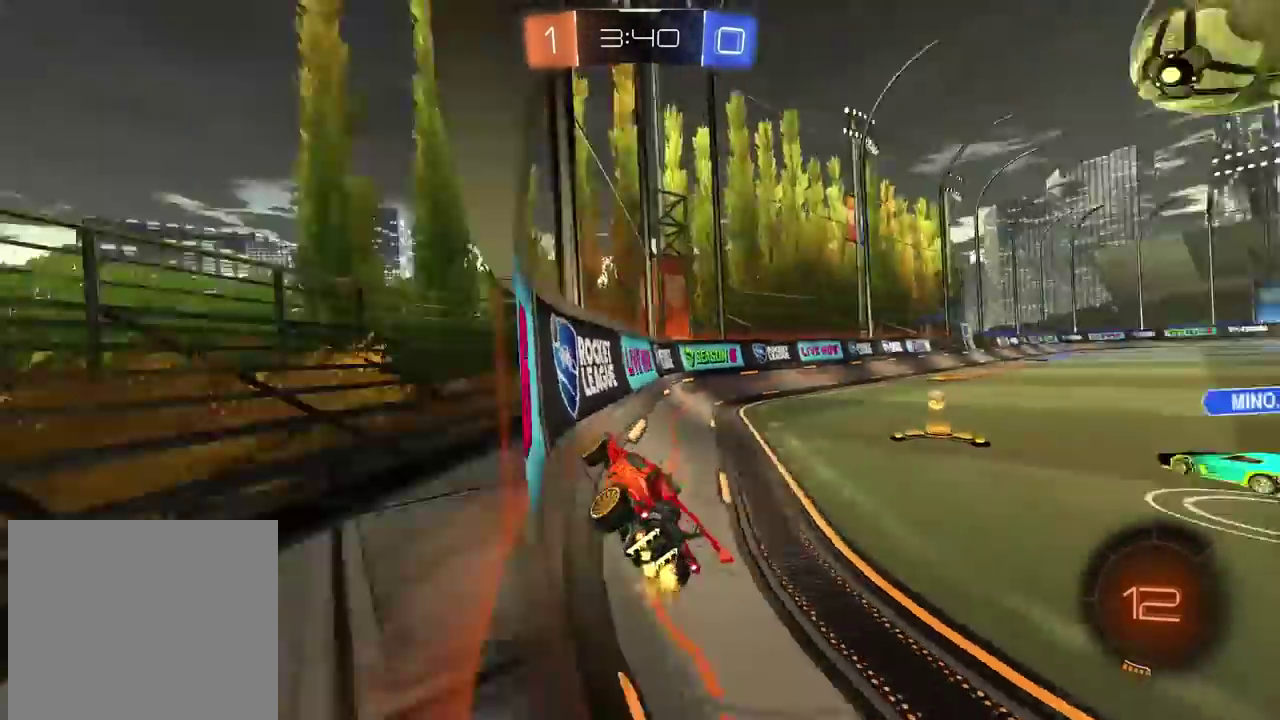
{"buttons": ["R2"], "left_stick": "center", "right_stick": "center", "events": [[33, "TRIANGLE", "up"], [333, "left_stick", "center"]]}
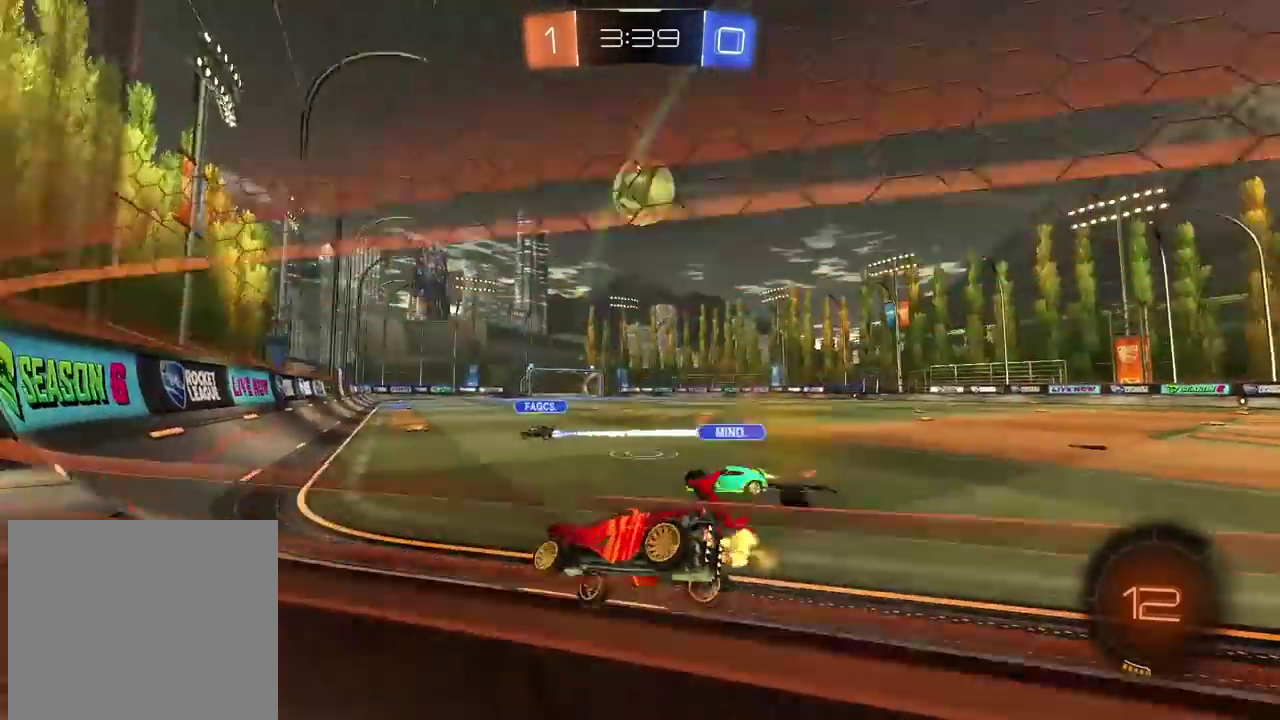
{"buttons": ["TRIANGLE", "R2"], "left_stick": "right", "right_stick": "center", "events": [[333, "left_stick", "right"], [500, "TRIANGLE", "down"]]}
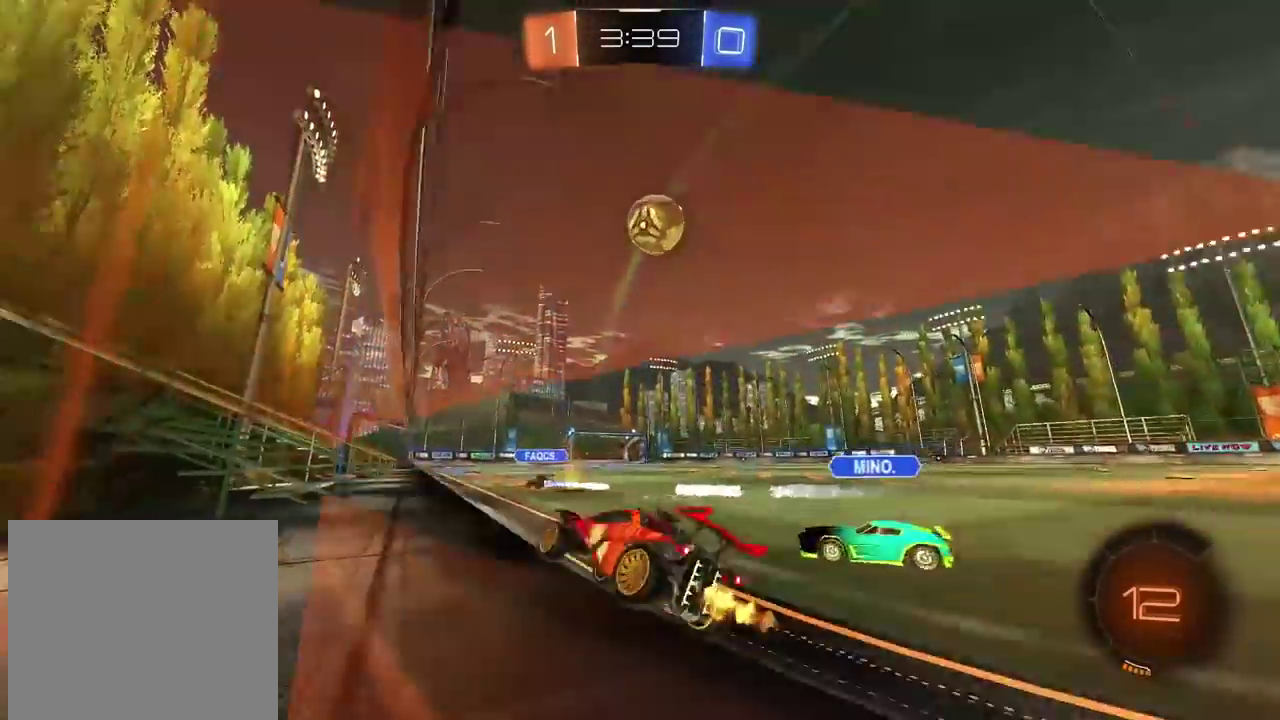
{"buttons": ["R2"], "left_stick": "center", "right_stick": "center", "events": [[100, "TRIANGLE", "up"], [250, "left_stick", "center"], [383, "left_stick", "left"], [467, "left_stick", "center"]]}
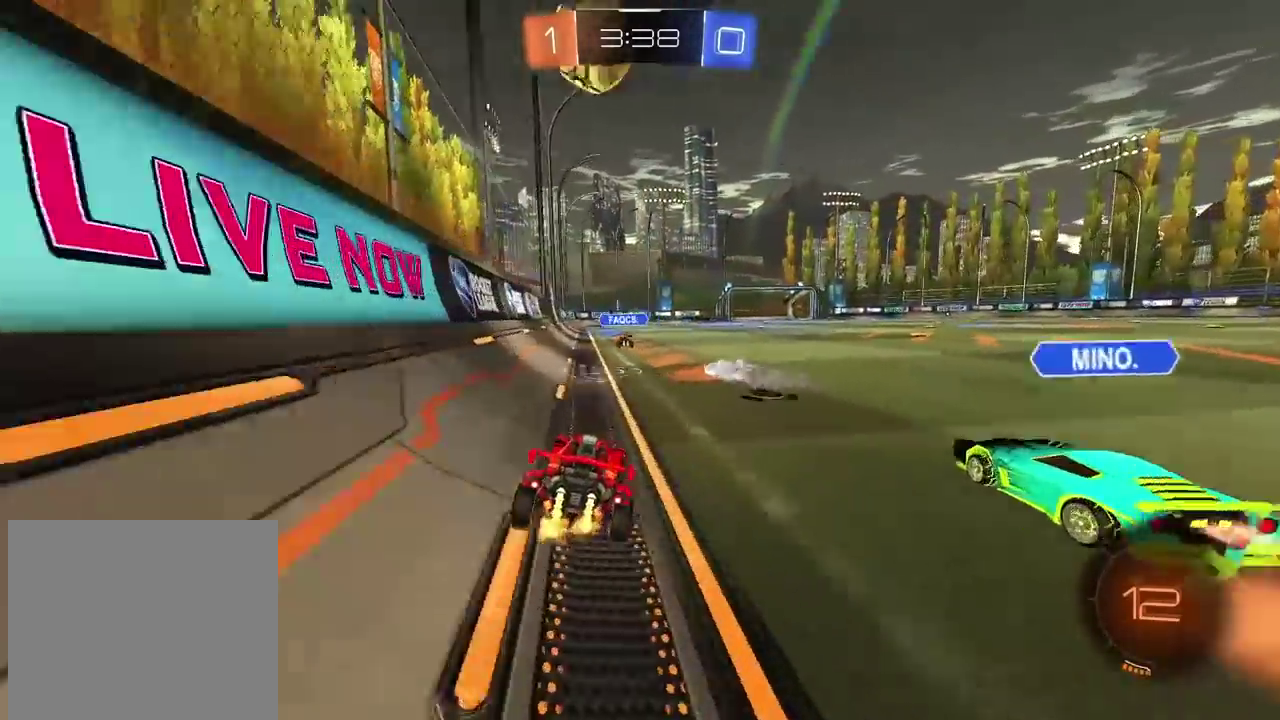
{"buttons": ["R2"], "left_stick": "center", "right_stick": "center", "events": []}
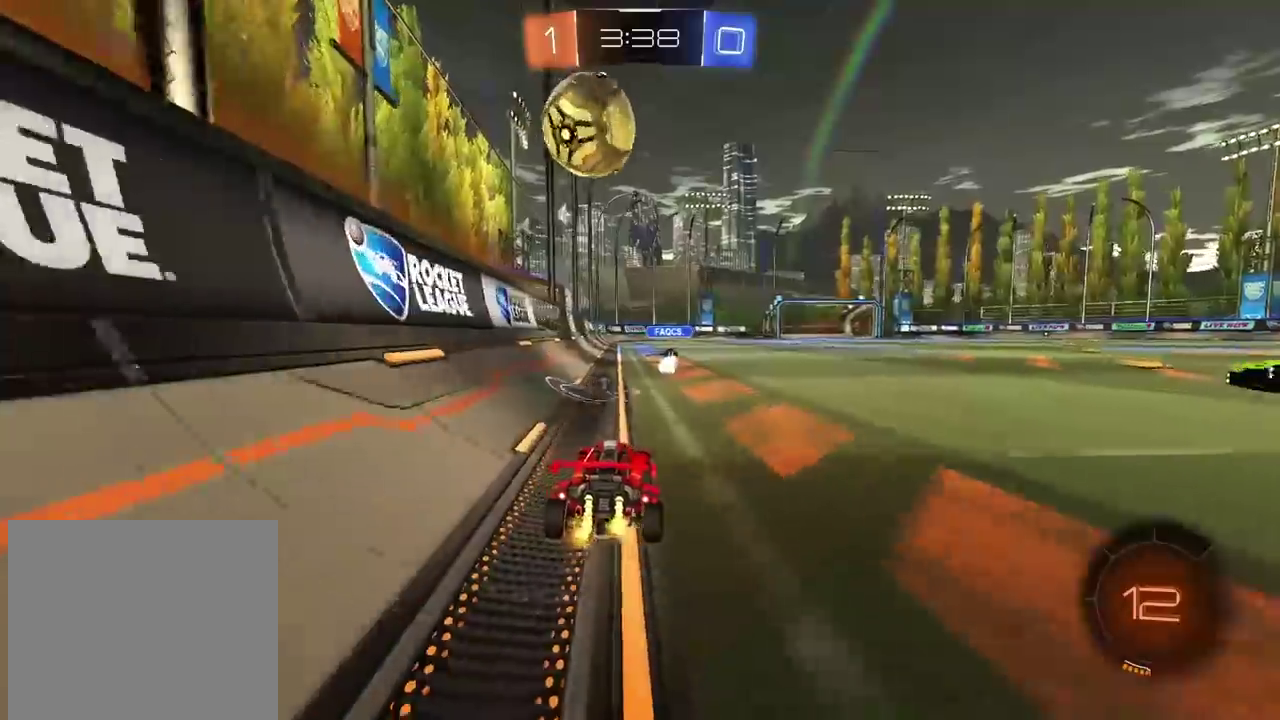
{"buttons": [], "left_stick": "center", "right_stick": "center", "events": [[133, "R2", "up"], [183, "left_stick", "right"], [300, "left_stick", "center"]]}
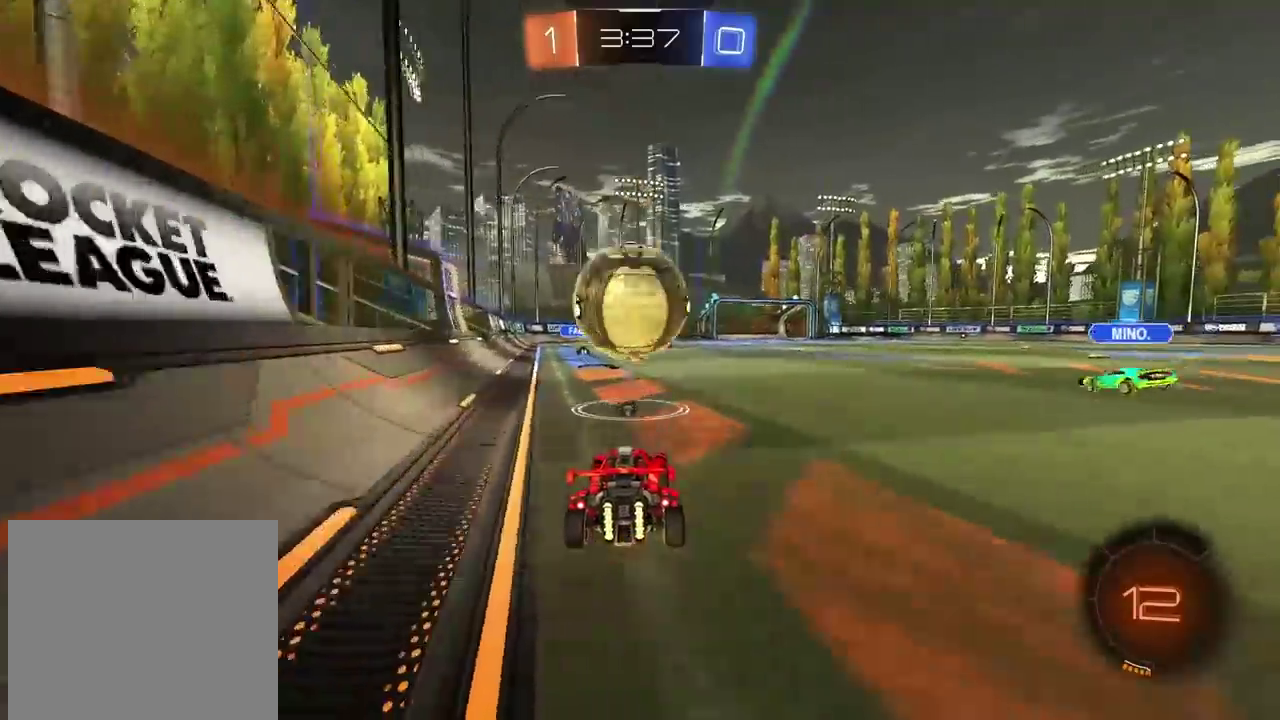
{"buttons": [], "left_stick": "center", "right_stick": "center", "events": [[150, "left_stick", "right"], [233, "left_stick", "center"]]}
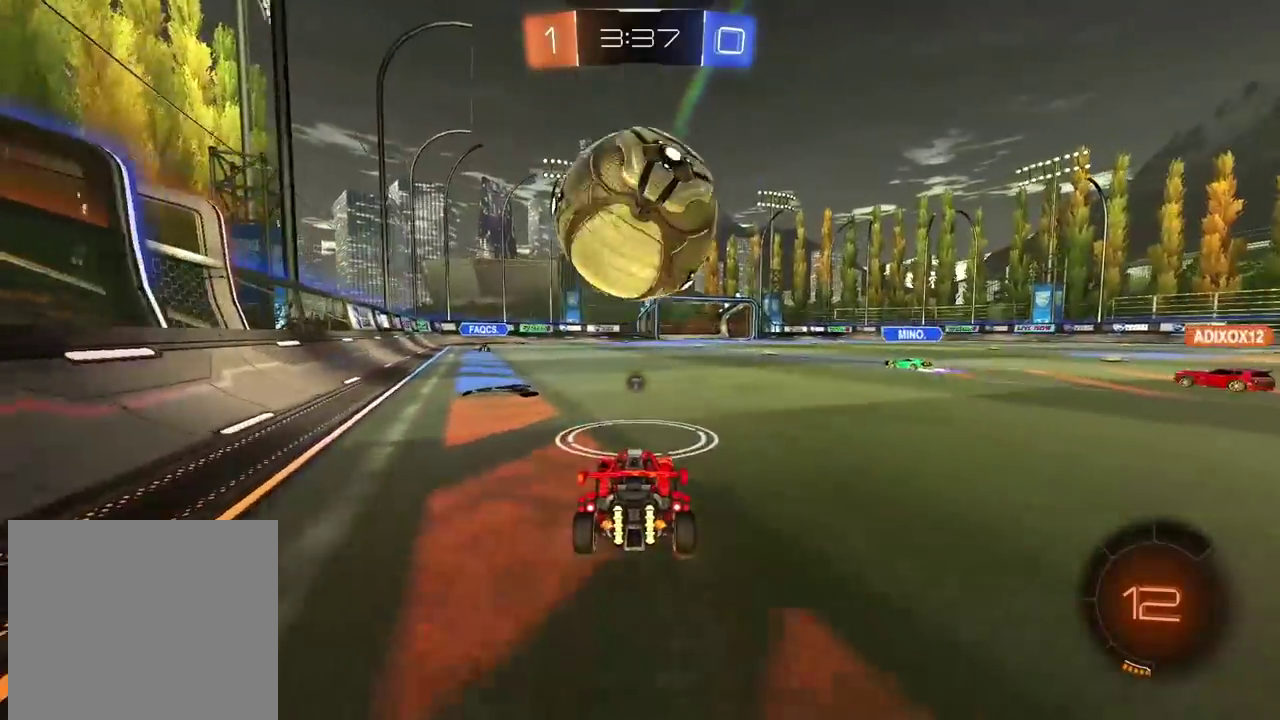
{"buttons": [], "left_stick": "center", "right_stick": "center", "events": []}
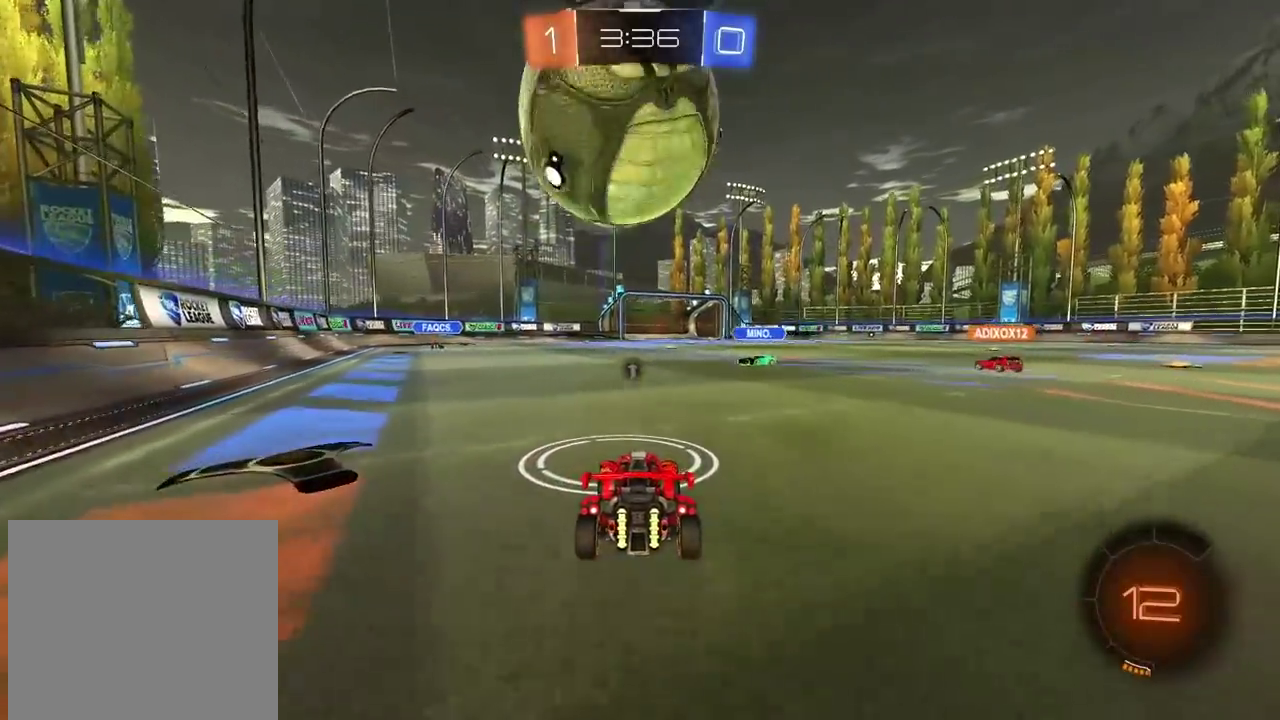
{"buttons": ["CROSS", "L2", "R1", "R2", "L3"], "left_stick": "up", "right_stick": "center", "events": [[150, "left_stick", "left"], [167, "R1", "down"], [167, "R2", "down"], [200, "CROSS", "down"], [350, "L2", "down"], [400, "CROSS", "up"], [400, "left_stick", "up"], [433, "L3", "down"], [450, "CROSS", "down"]]}
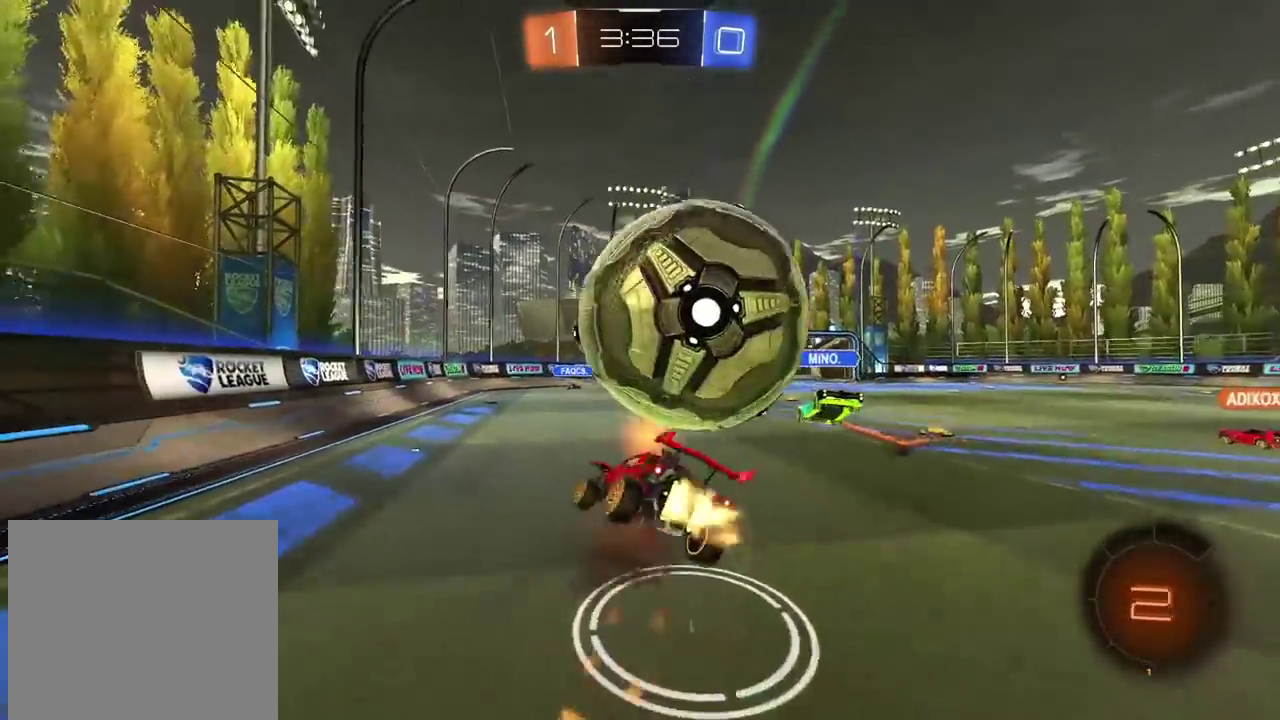
{"buttons": [], "left_stick": "down-left", "right_stick": "center"}
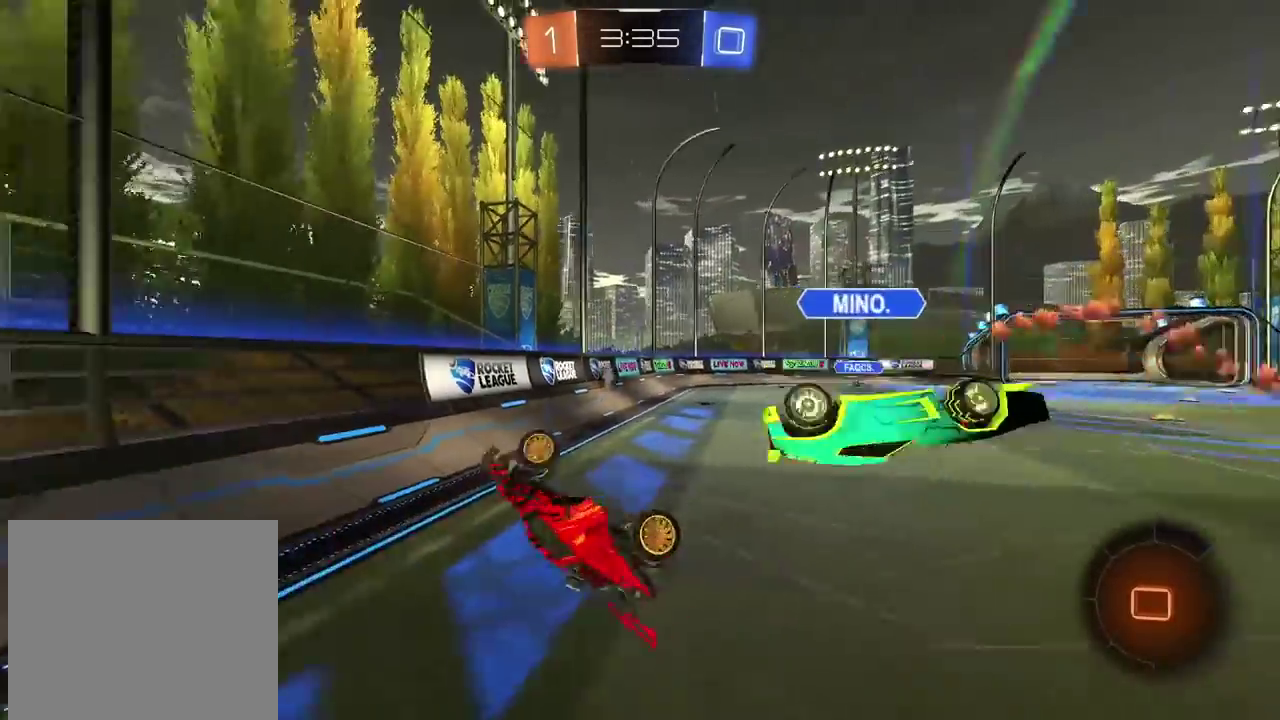
{"buttons": ["TRIANGLE", "R2"], "left_stick": "down-left", "right_stick": "center", "events": [[17, "L2", "down"], [83, "left_stick", "up-right"], [250, "L2", "up"], [450, "R2", "down"], [483, "left_stick", "down-left"], [500, "TRIANGLE", "down"]]}
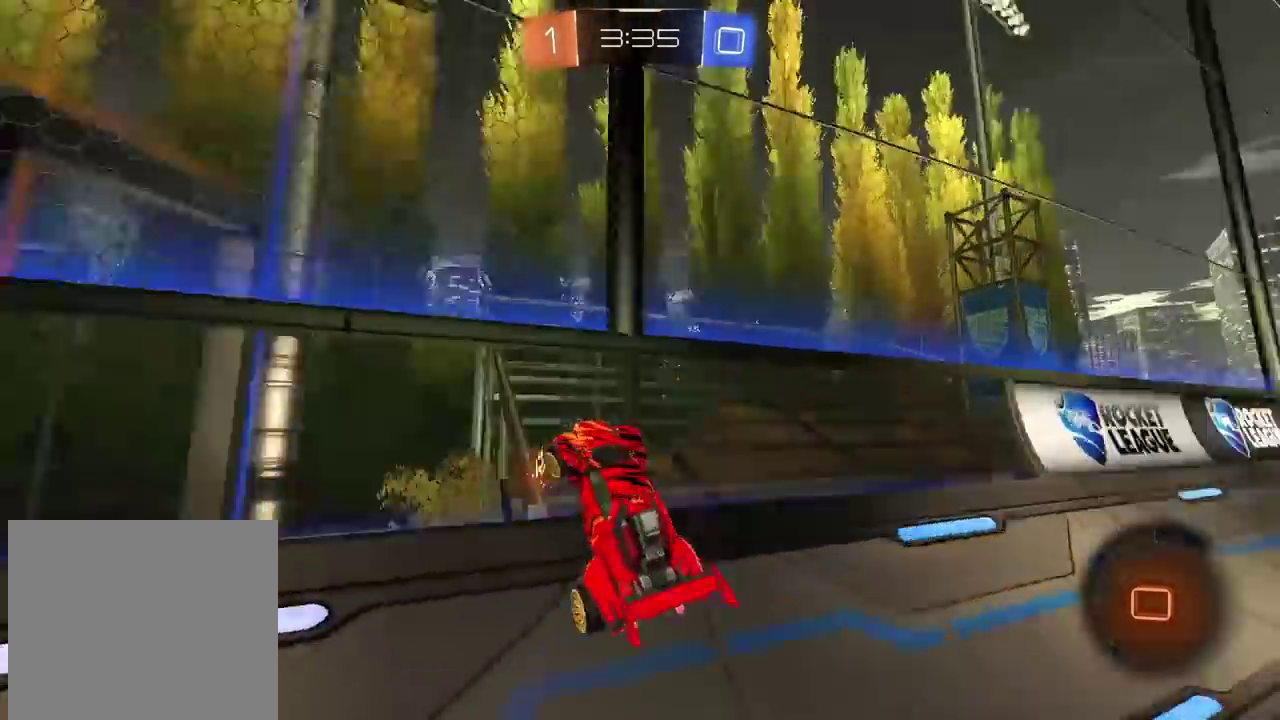
{"buttons": ["R2"], "left_stick": "left", "right_stick": "center", "events": [[117, "TRIANGLE", "up"], [350, "left_stick", "left"]]}
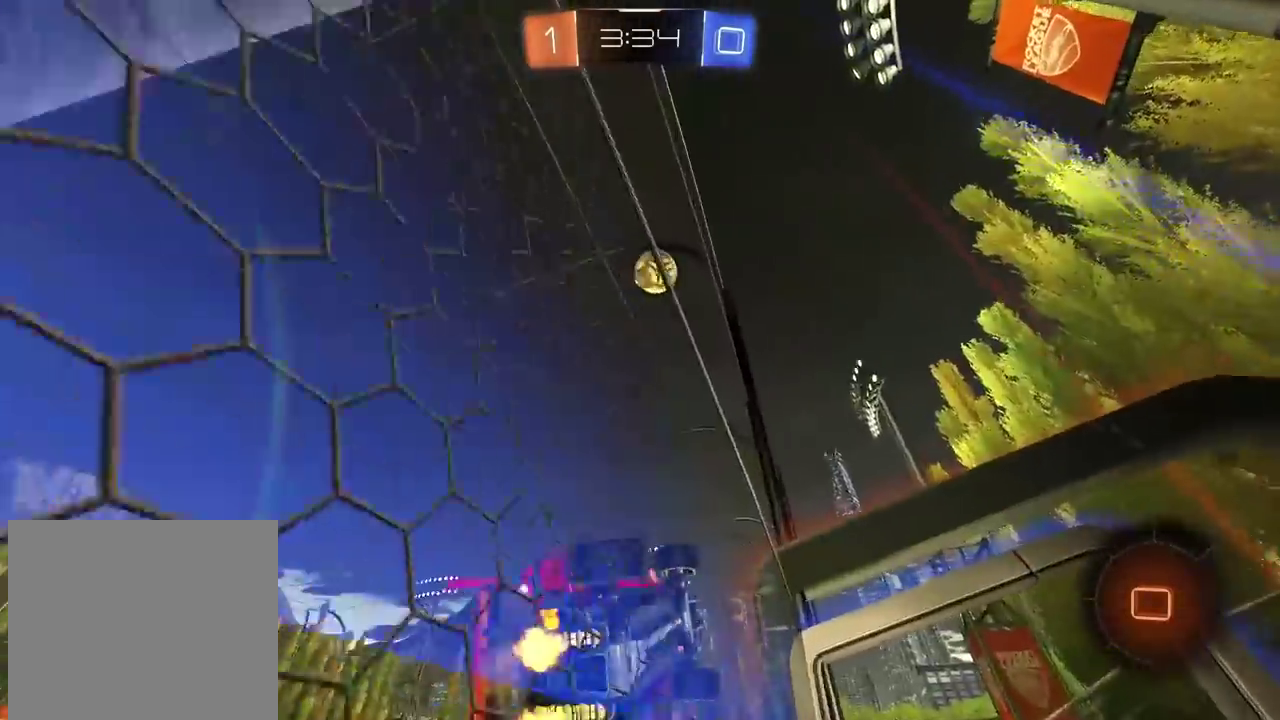
{"buttons": ["R2", "DPAD_DOWN", "DPAD_RIGHT"], "left_stick": "left", "right_stick": "center"}